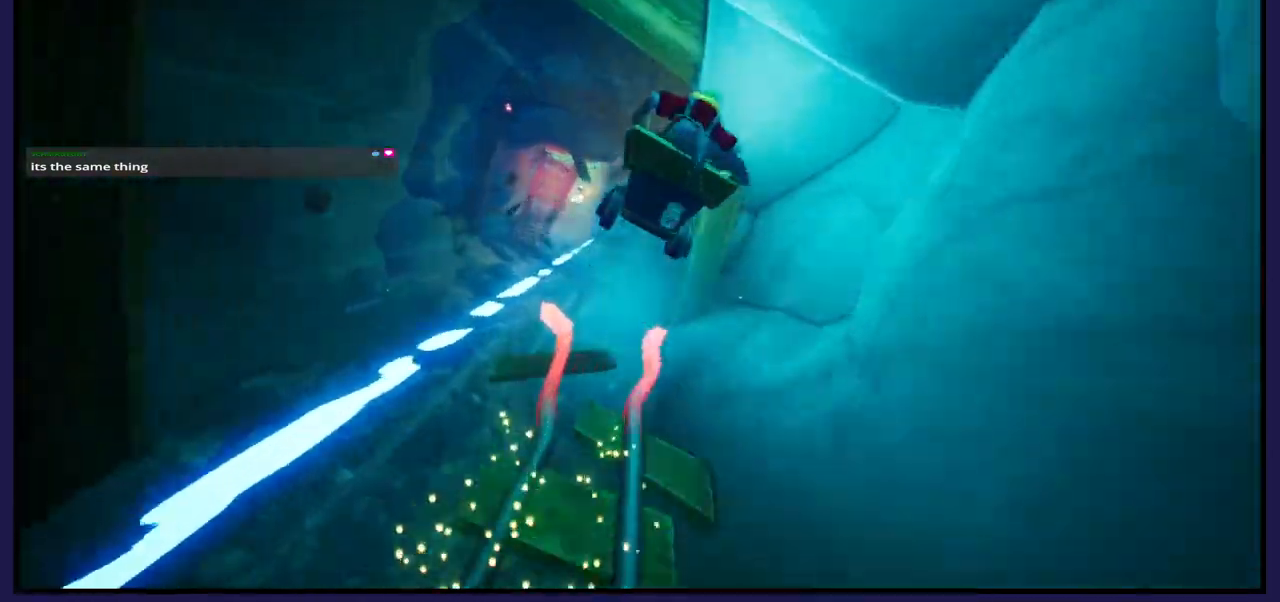
Gameplay with a controller (Xbox layout); each line is a JSON object with the inputs held at the frame after it. "events" lists button and stick changes between this image and that frame as [ms after this image, input, new state], when the widget could be followed in between.
{"buttons": ["A"], "left_stick": "center", "right_stick": "center", "events": []}
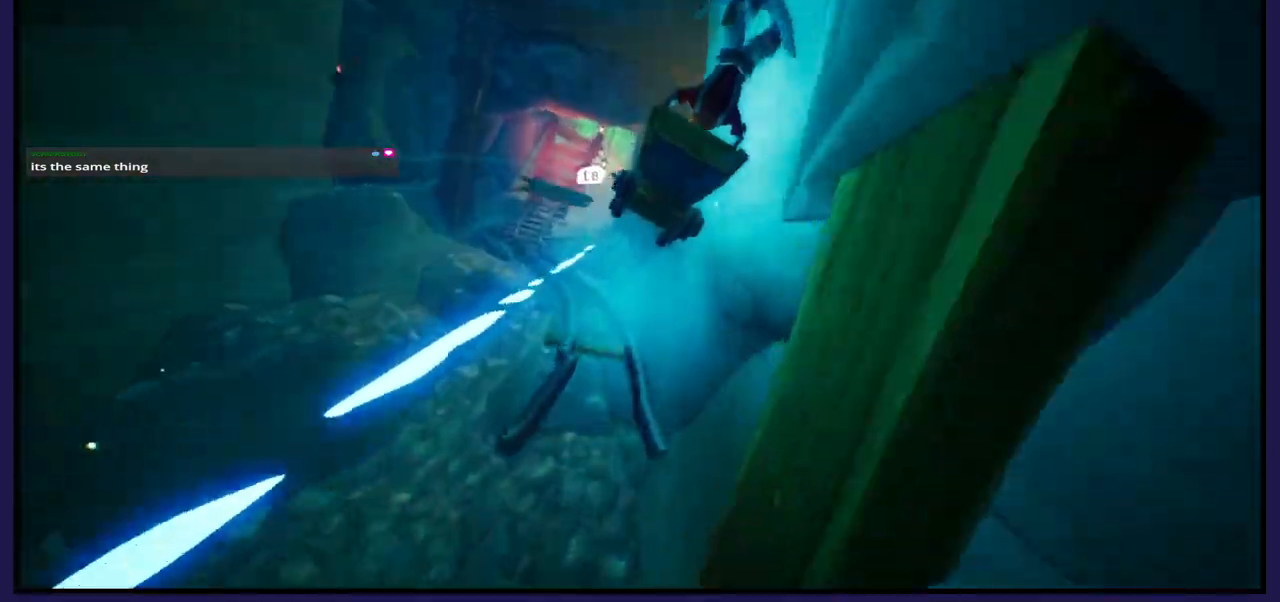
{"buttons": ["L1"], "left_stick": "center", "right_stick": "center", "events": [[100, "A", "up"], [483, "L1", "down"]]}
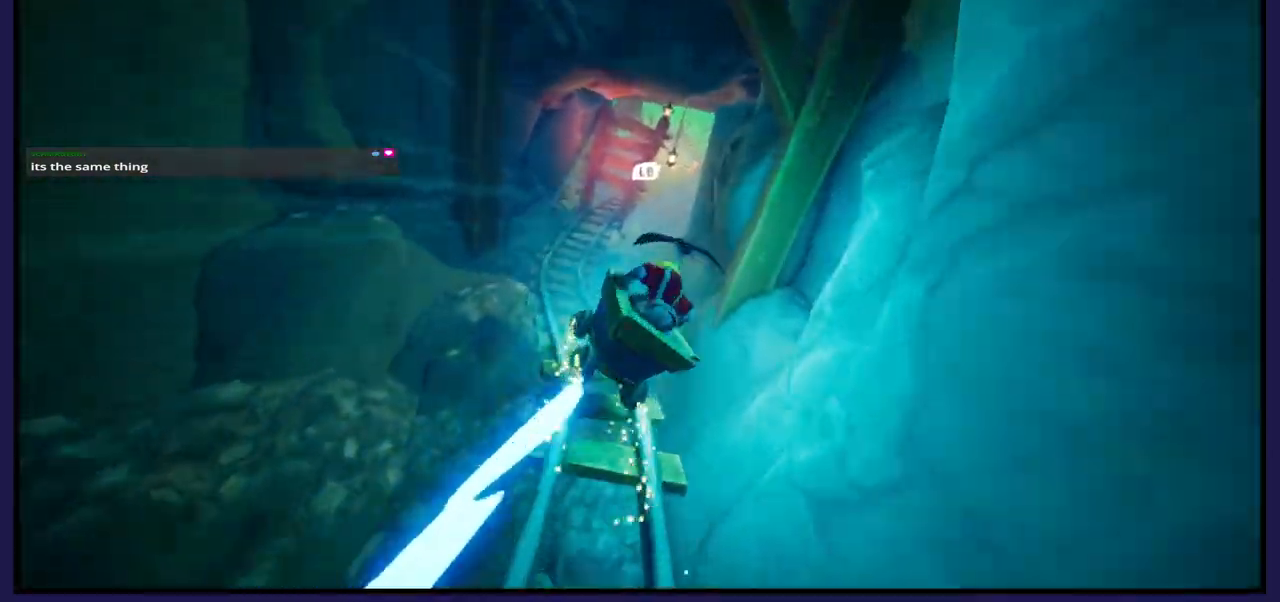
{"buttons": [], "left_stick": "center", "right_stick": "center", "events": [[100, "L1", "up"]]}
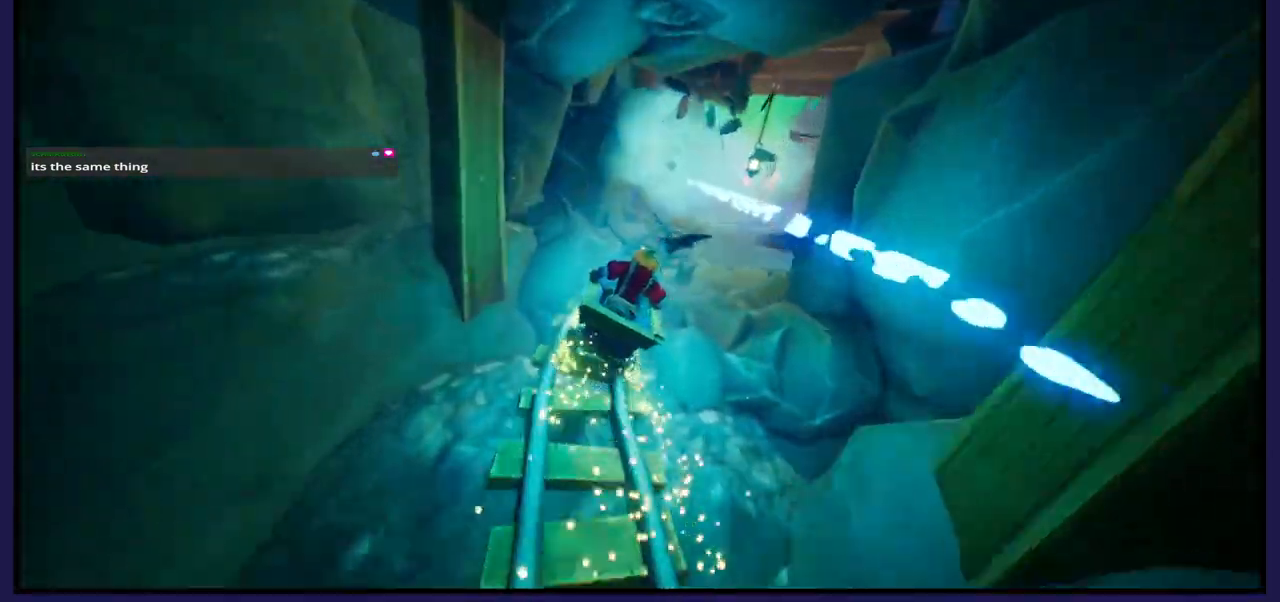
{"buttons": [], "left_stick": "center", "right_stick": "center", "events": []}
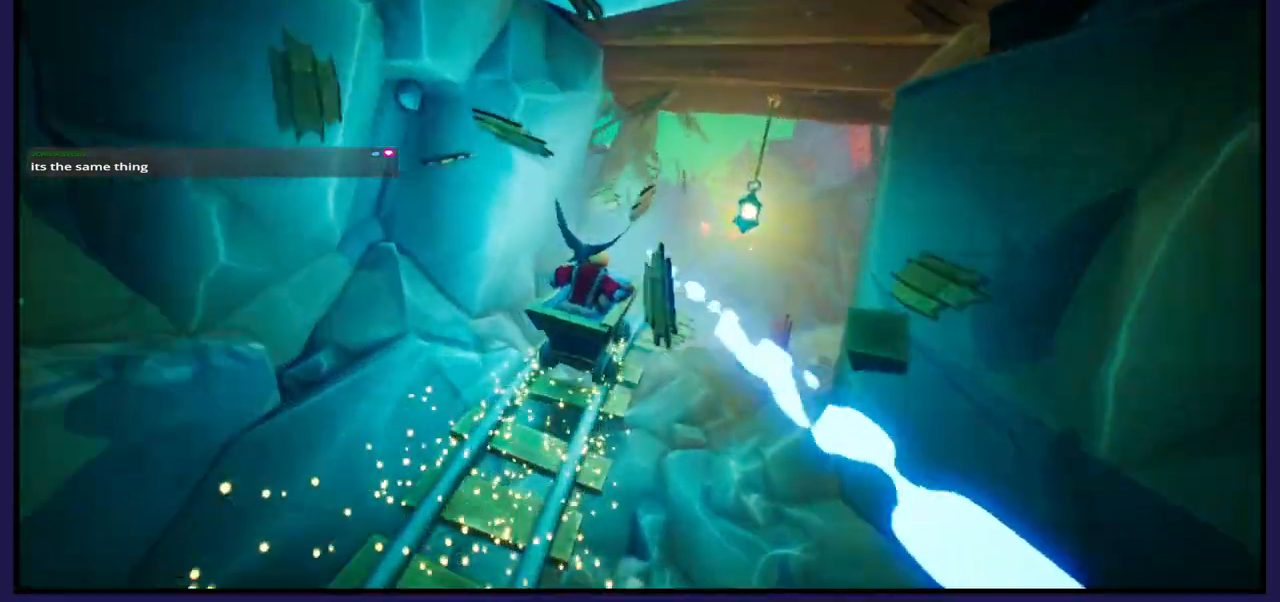
{"buttons": [], "left_stick": "center", "right_stick": "center", "events": []}
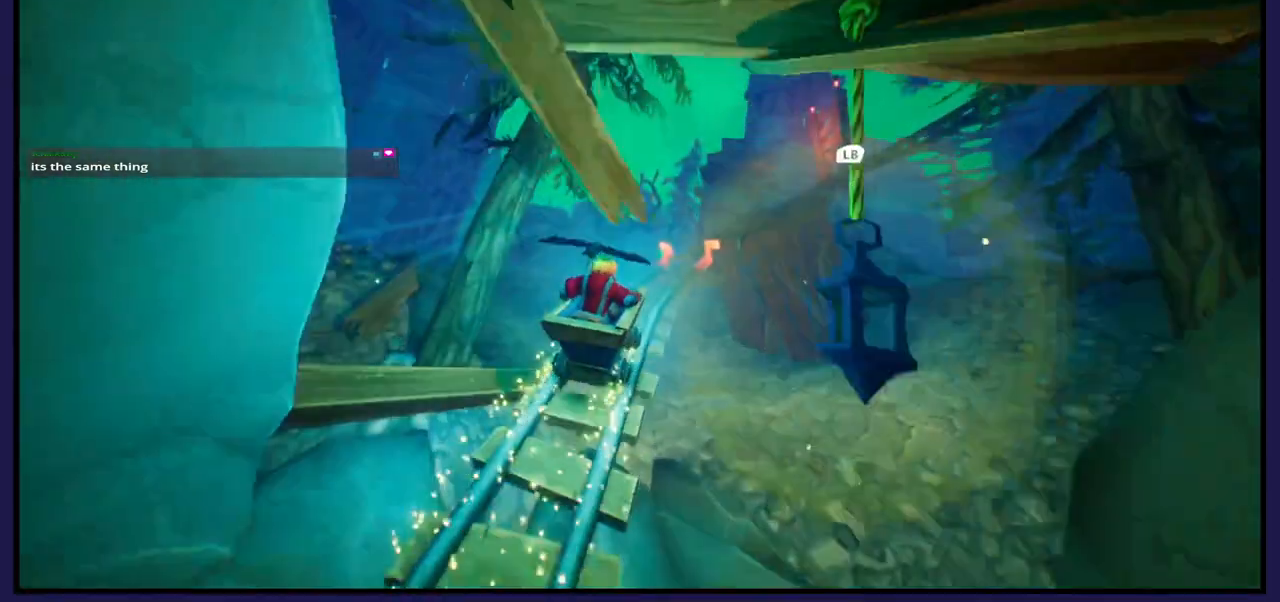
{"buttons": [], "left_stick": "right", "right_stick": "center", "events": [[67, "left_stick", "down-right"], [117, "left_stick", "center"], [383, "left_stick", "right"]]}
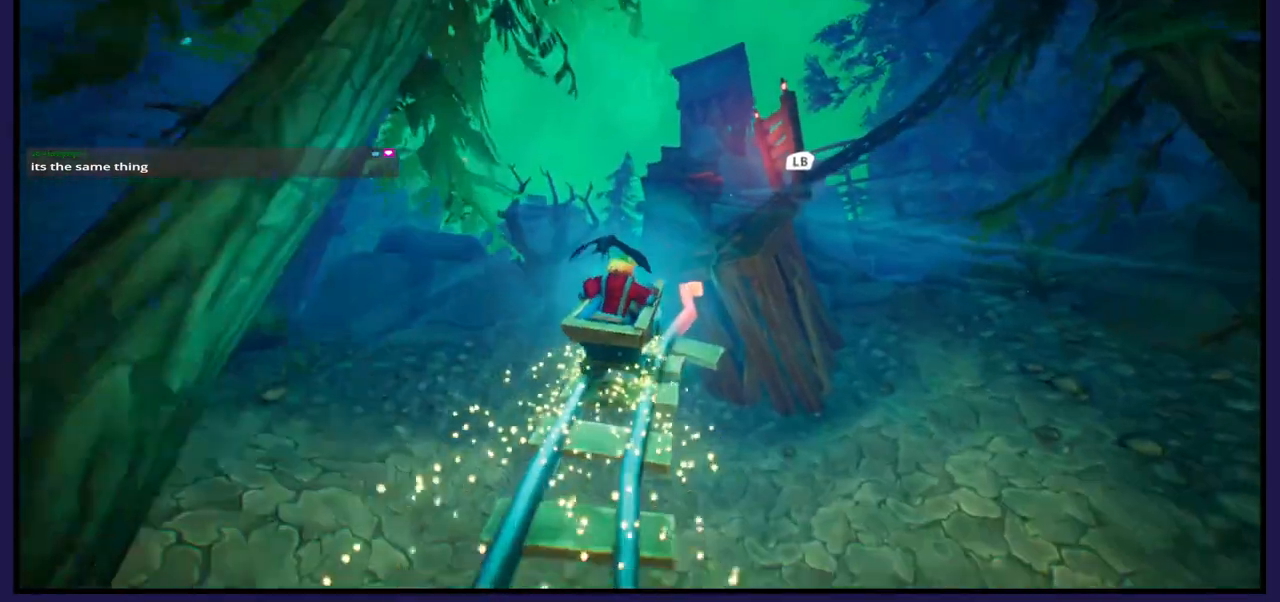
{"buttons": ["A"], "left_stick": "right", "right_stick": "center", "events": [[67, "A", "down"], [333, "left_stick", "center"], [383, "left_stick", "right"]]}
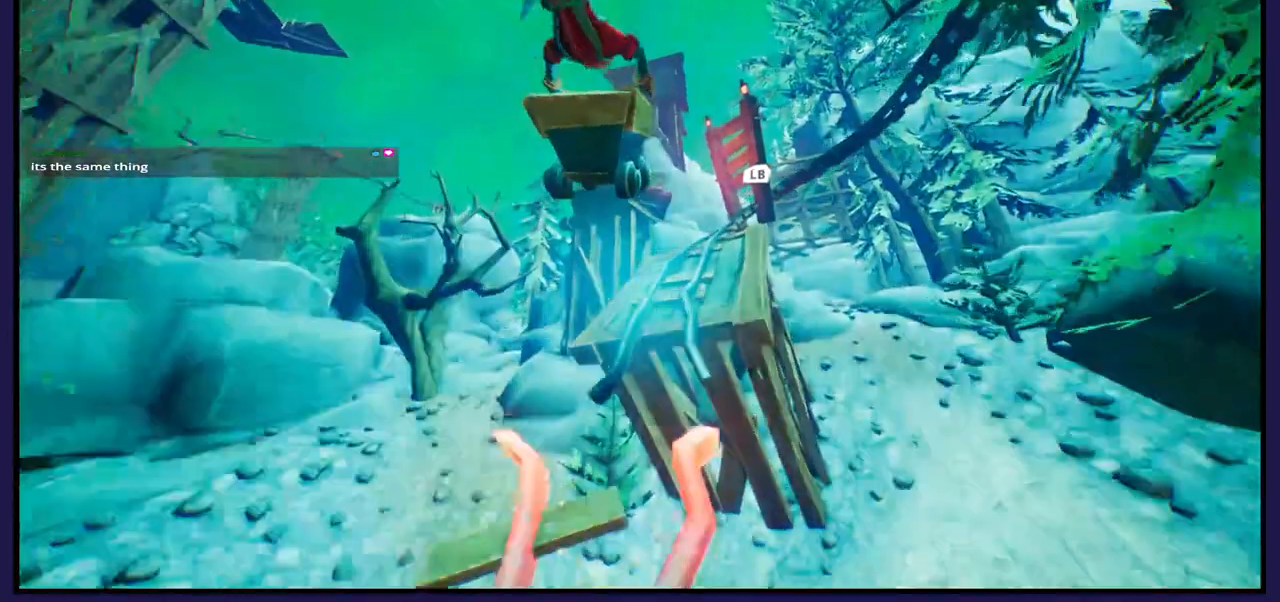
{"buttons": [], "left_stick": "center", "right_stick": "center", "events": [[33, "A", "up"], [117, "left_stick", "center"], [367, "L1", "down"], [500, "L1", "up"]]}
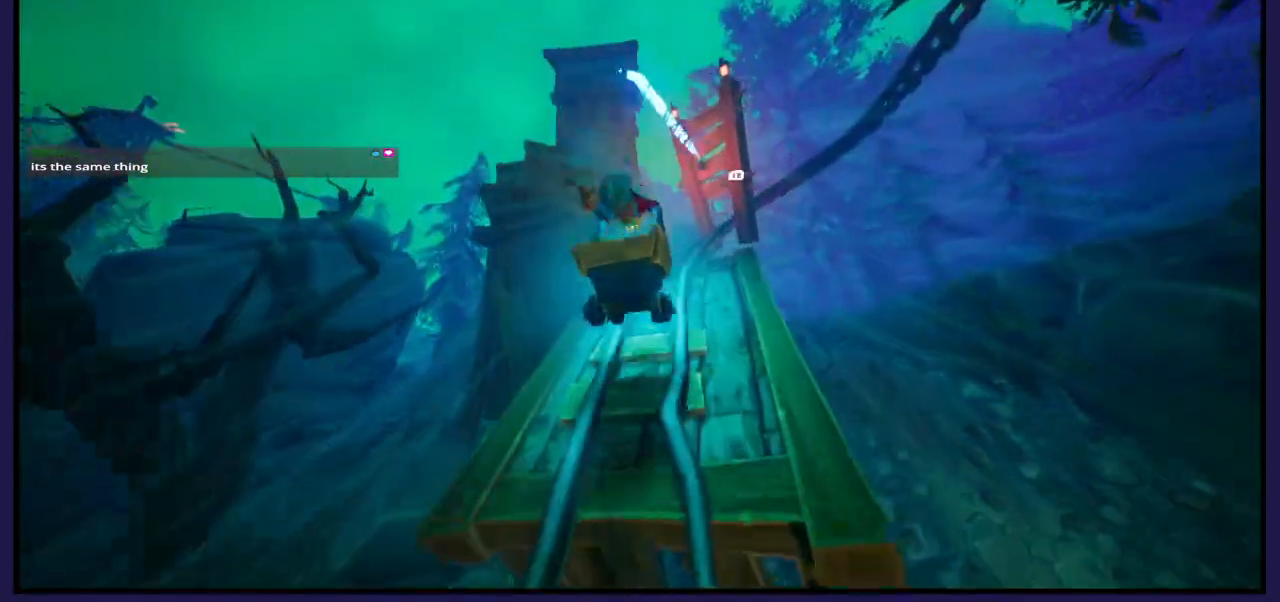
{"buttons": [], "left_stick": "center", "right_stick": "center", "events": []}
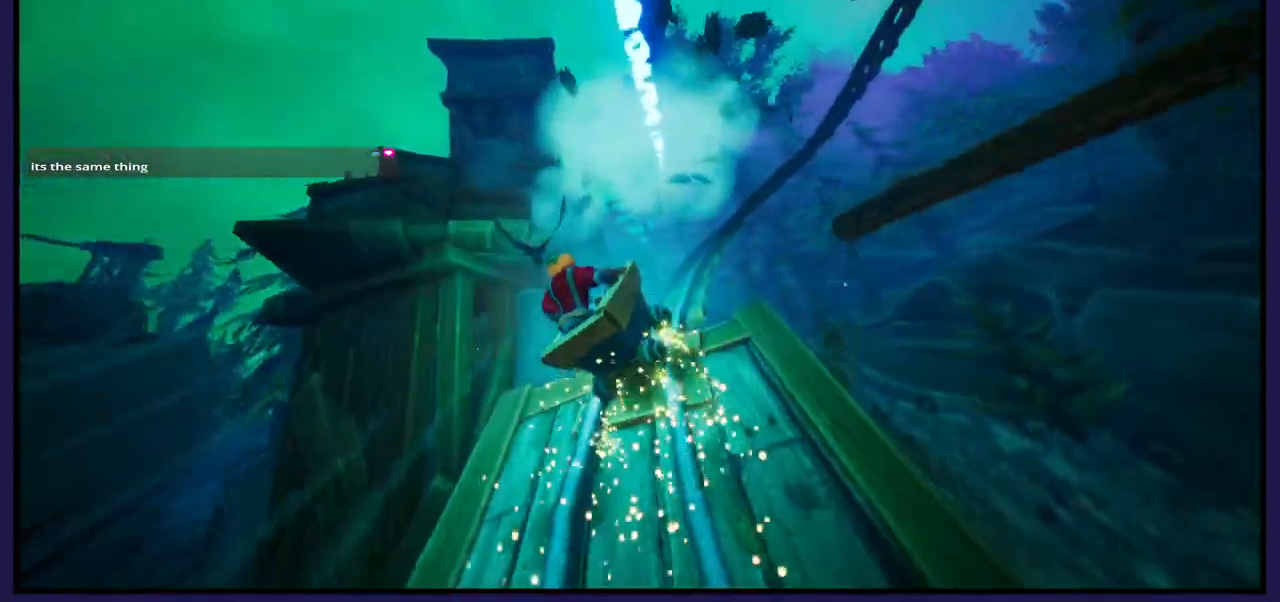
{"buttons": [], "left_stick": "right", "right_stick": "center", "events": [[367, "left_stick", "right"]]}
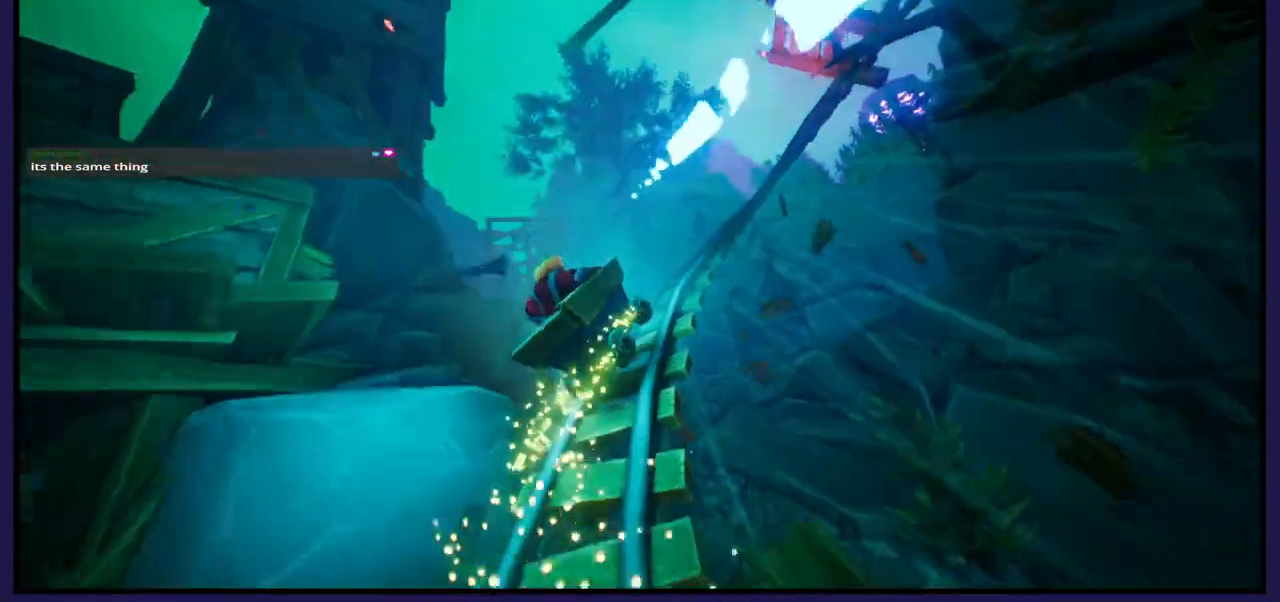
{"buttons": [], "left_stick": "right", "right_stick": "center", "events": [[117, "left_stick", "center"], [300, "left_stick", "right"]]}
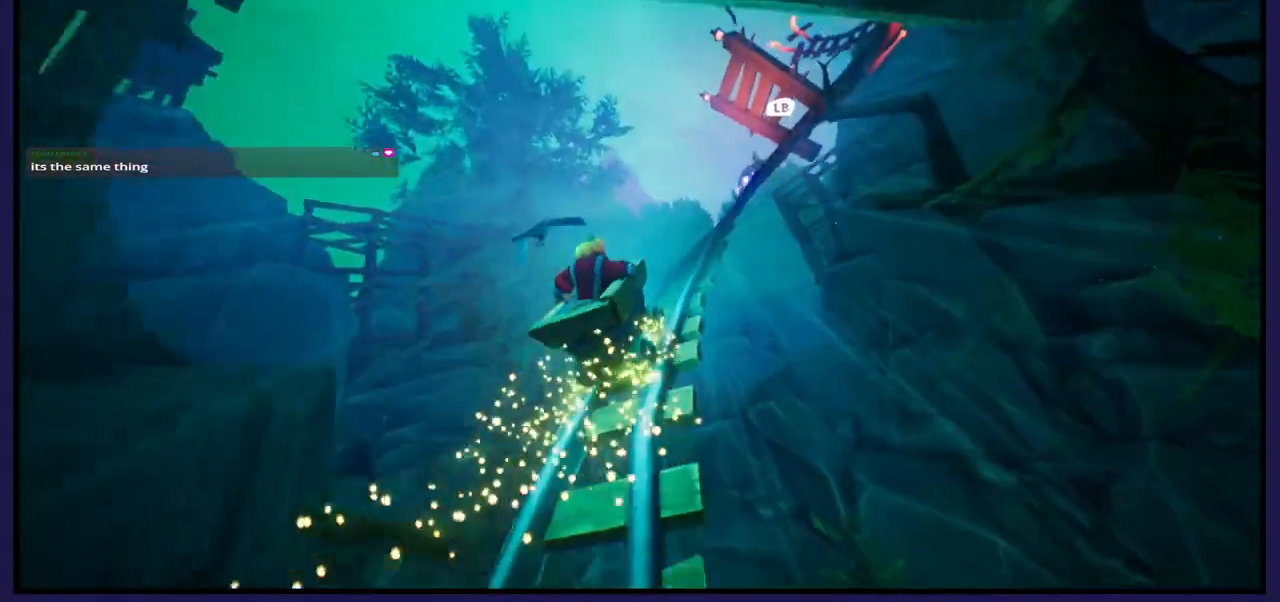
{"buttons": [], "left_stick": "right", "right_stick": "center", "events": [[100, "left_stick", "center"], [450, "left_stick", "right"]]}
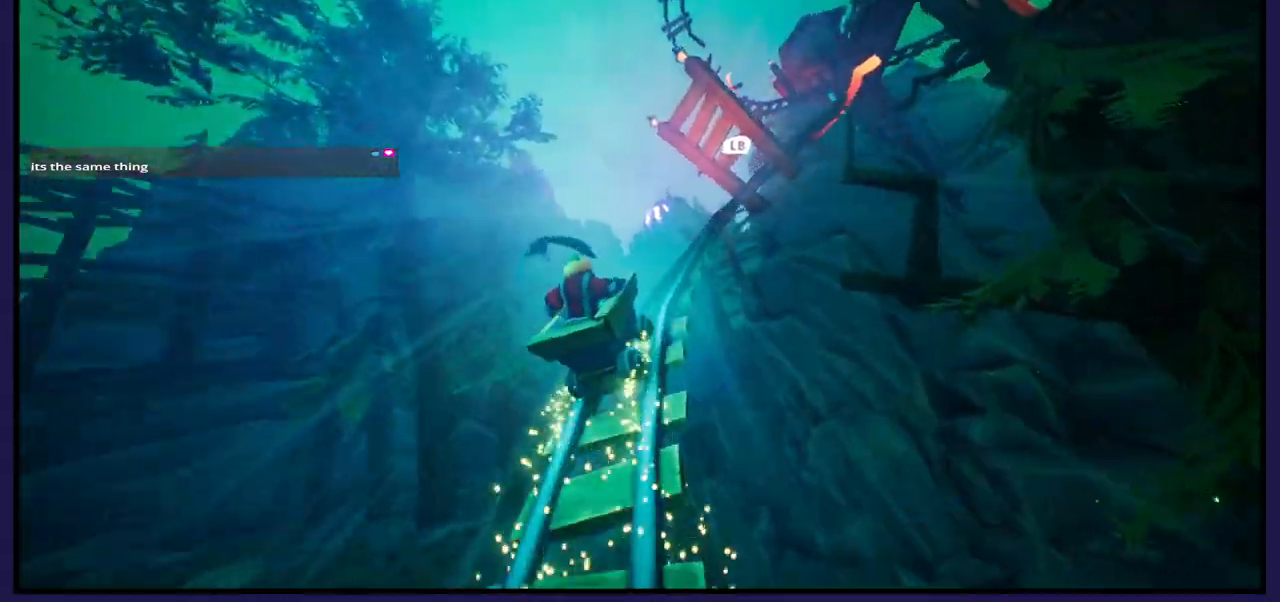
{"buttons": [], "left_stick": "right", "right_stick": "center", "events": [[333, "L1", "down"], [467, "L1", "up"]]}
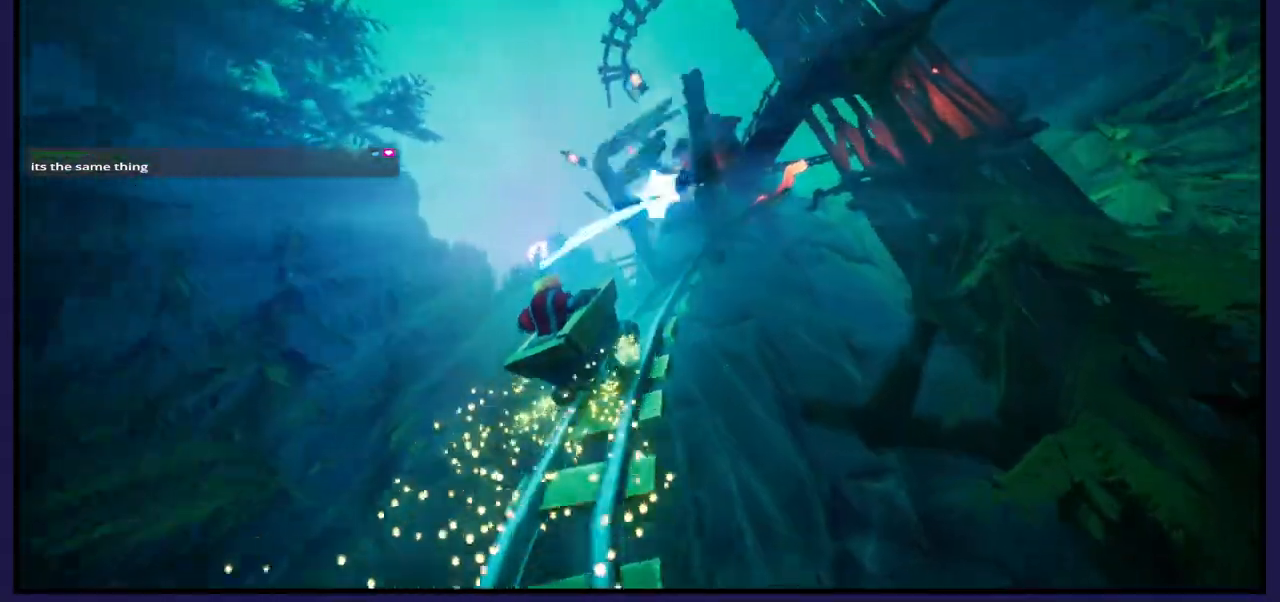
{"buttons": [], "left_stick": "right", "right_stick": "center", "events": [[333, "left_stick", "center"], [467, "left_stick", "right"]]}
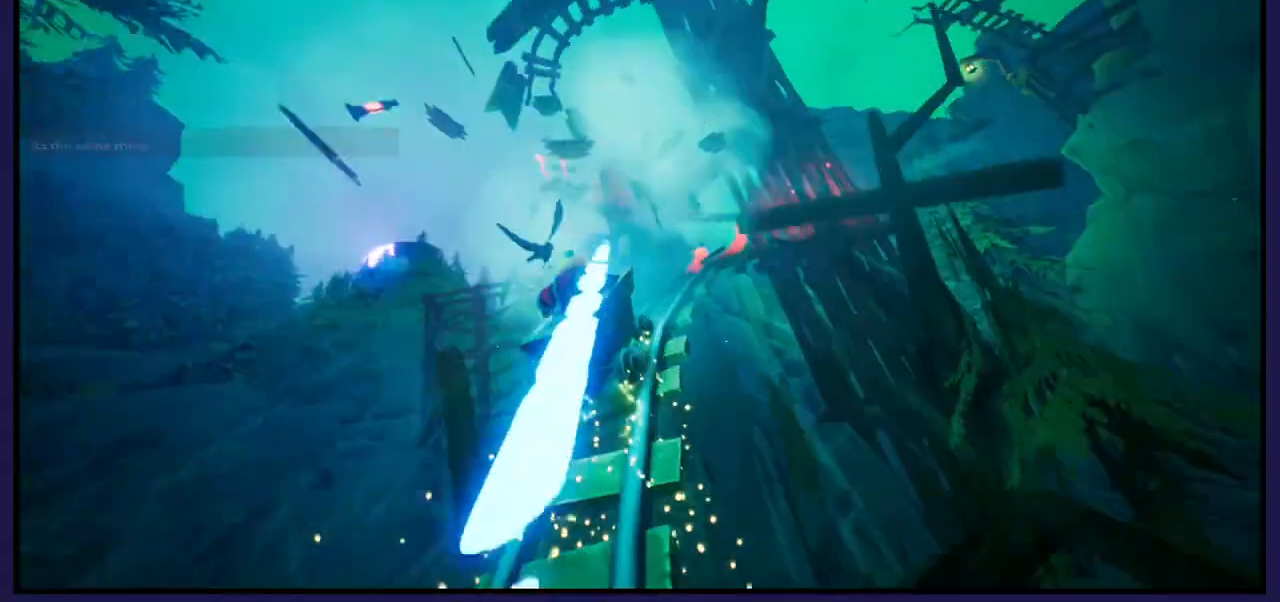
{"buttons": [], "left_stick": "center", "right_stick": "center", "events": [[217, "left_stick", "center"]]}
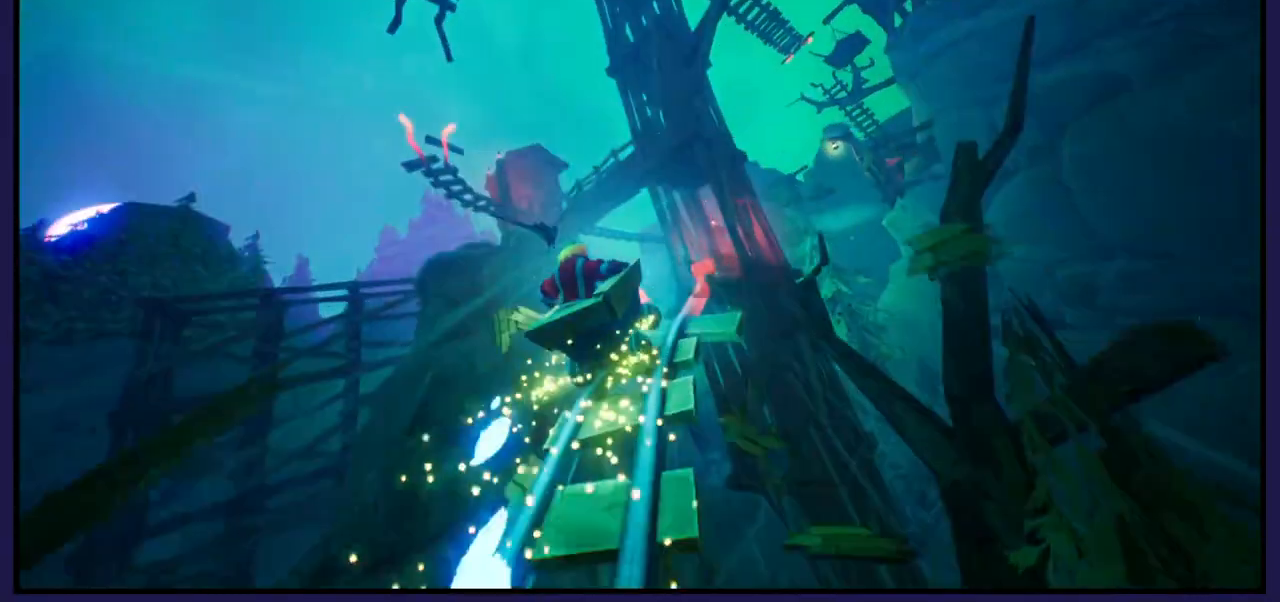
{"buttons": ["A"], "left_stick": "center", "right_stick": "center", "events": [[200, "A", "down"], [300, "left_stick", "right"], [433, "left_stick", "center"]]}
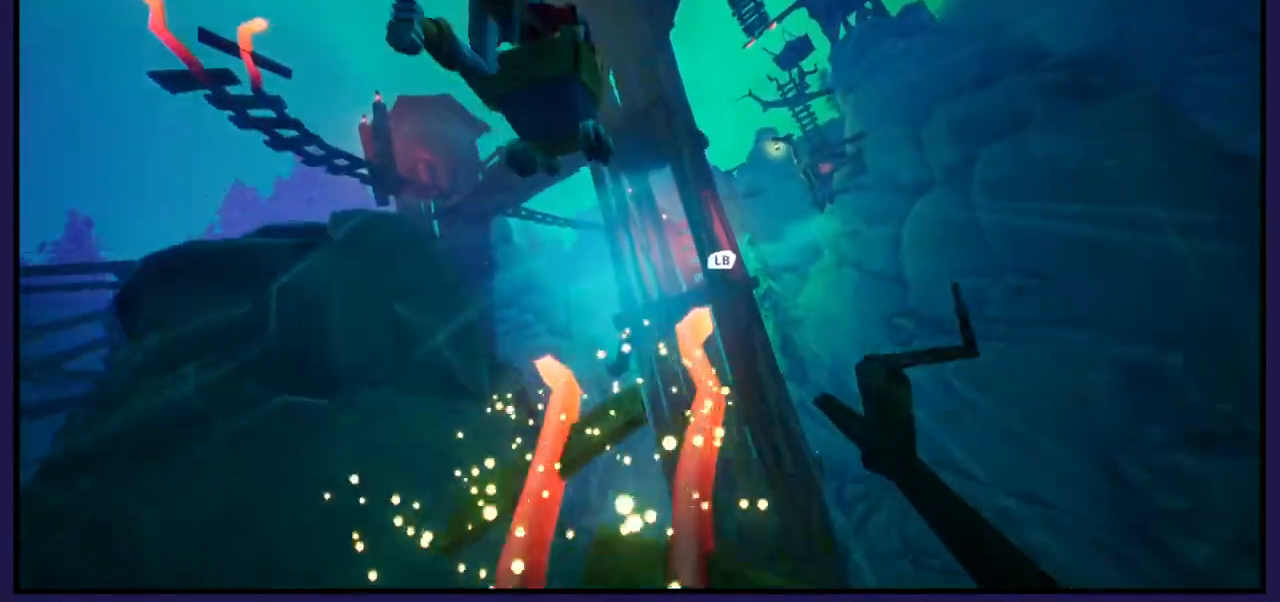
{"buttons": ["A"], "left_stick": "center", "right_stick": "center", "events": [[317, "L1", "down"], [467, "L1", "up"]]}
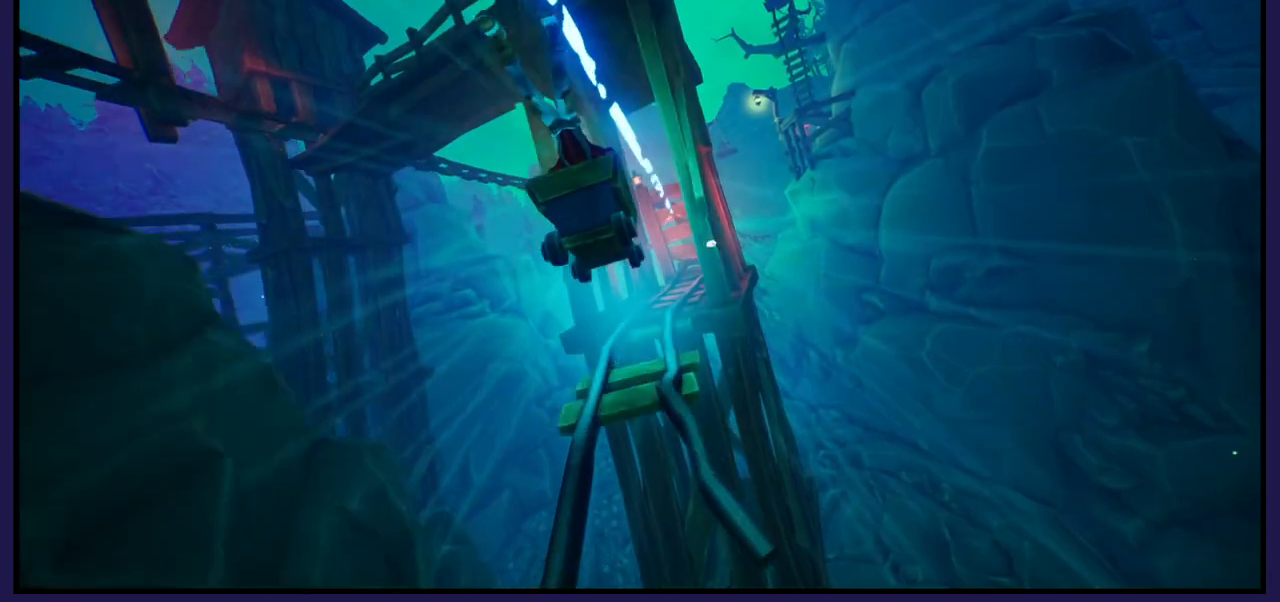
{"buttons": [], "left_stick": "center", "right_stick": "center", "events": [[133, "A", "up"]]}
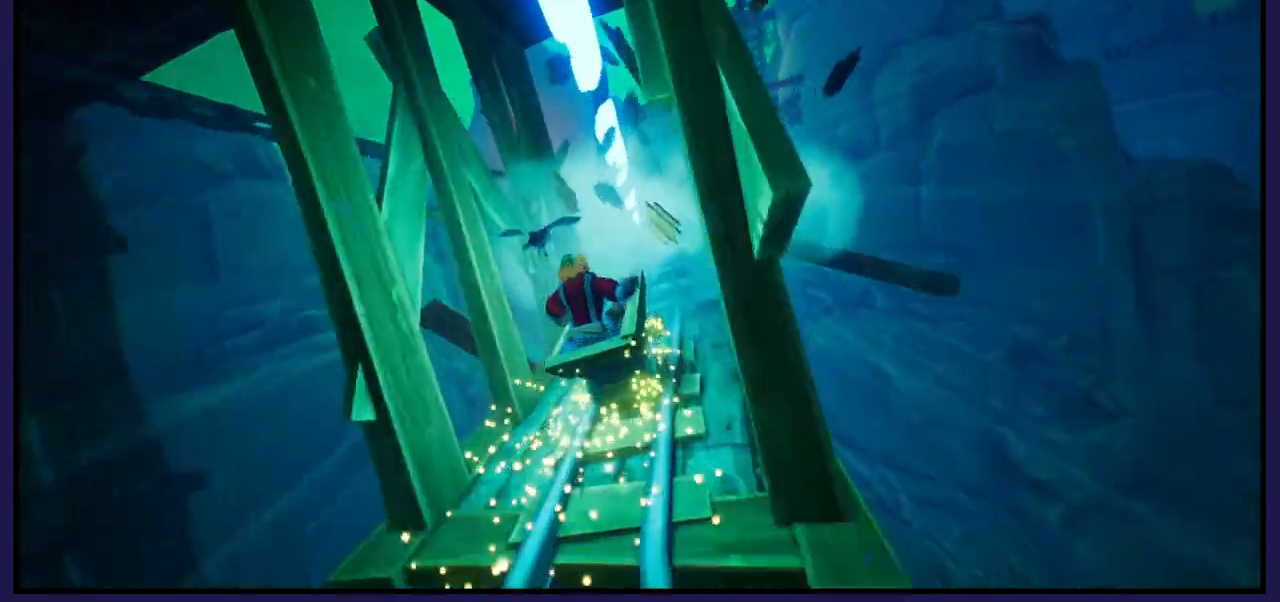
{"buttons": [], "left_stick": "center", "right_stick": "center", "events": []}
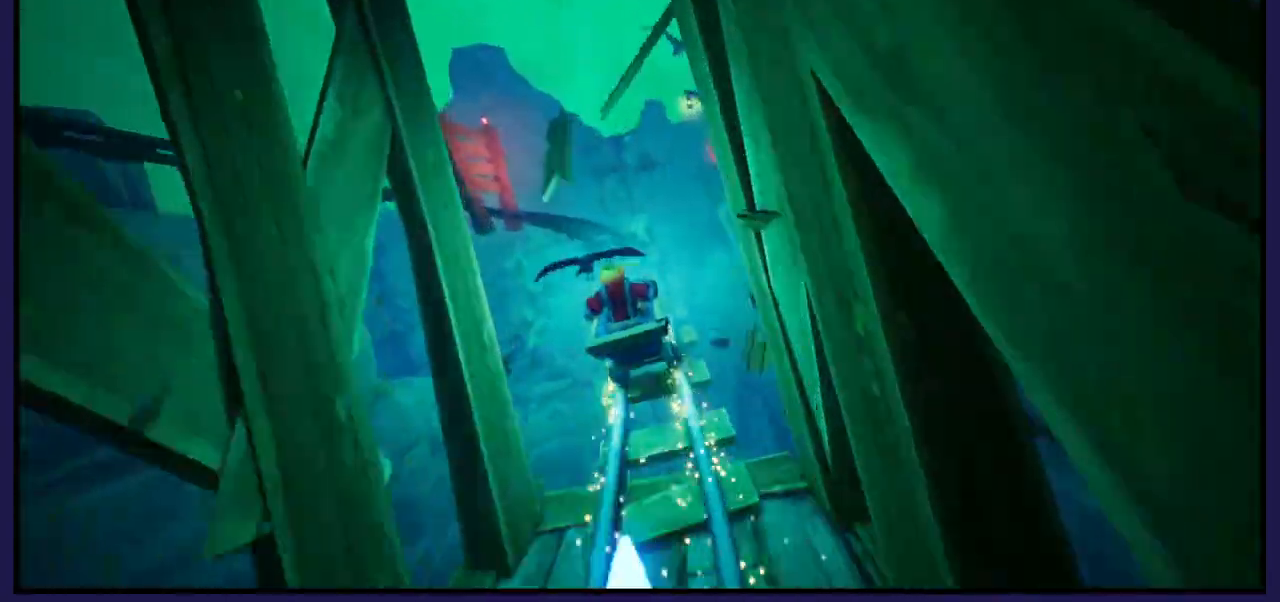
{"buttons": [], "left_stick": "center", "right_stick": "center", "events": []}
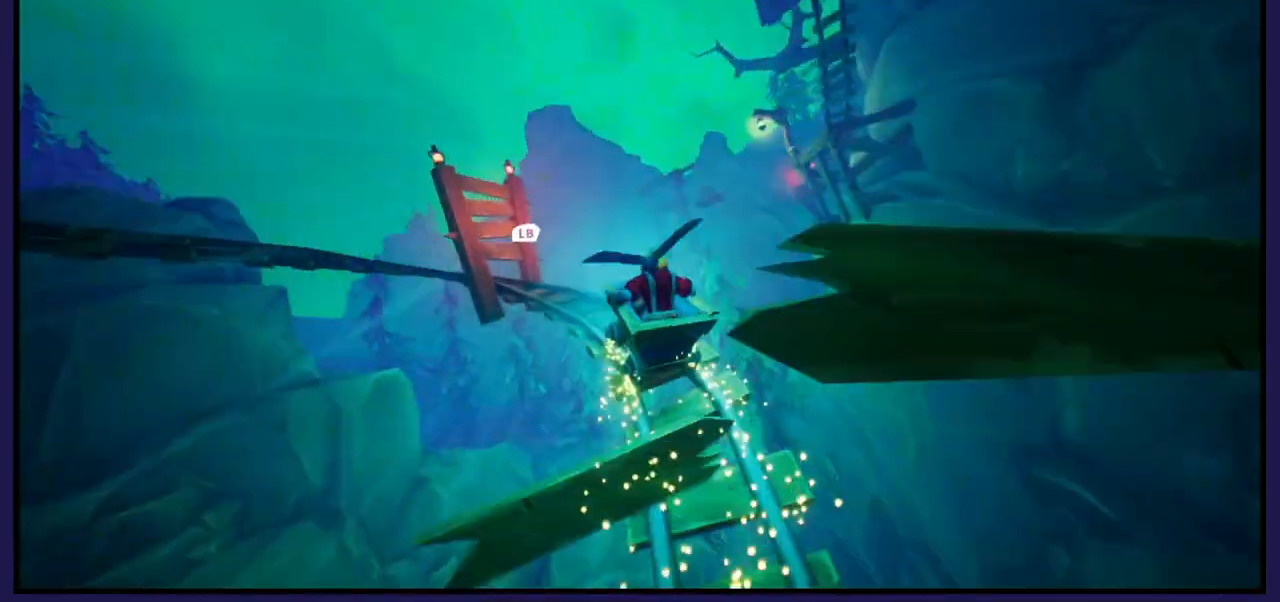
{"buttons": [], "left_stick": "center", "right_stick": "center", "events": [[83, "L1", "down"], [217, "L1", "up"]]}
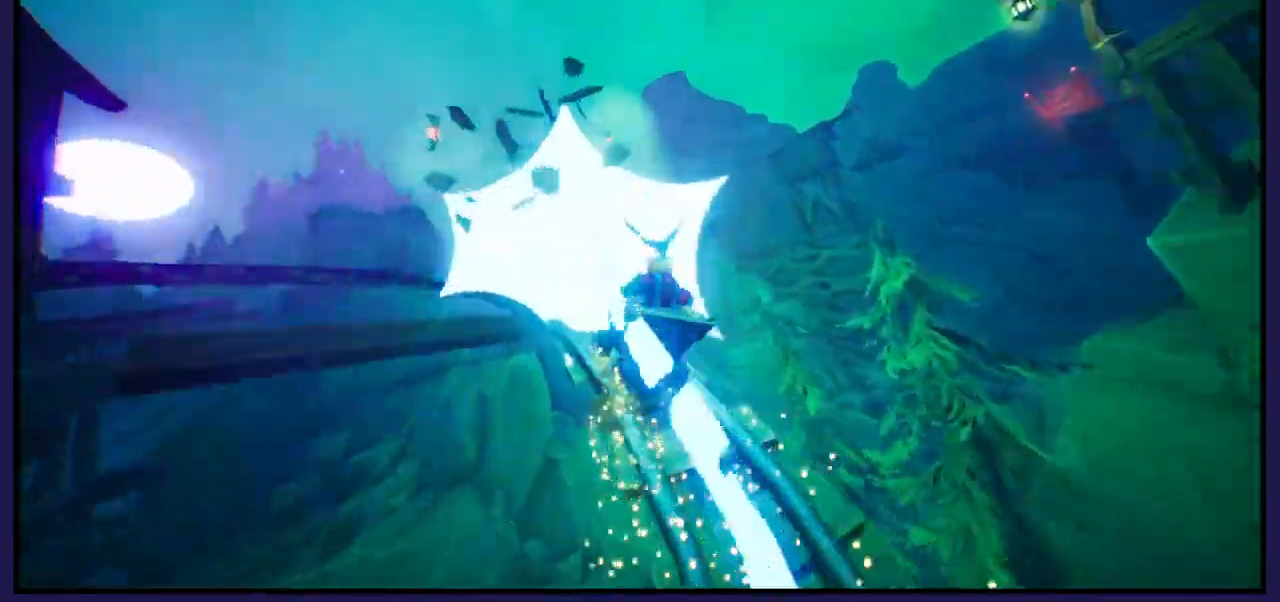
{"buttons": [], "left_stick": "center", "right_stick": "center", "events": []}
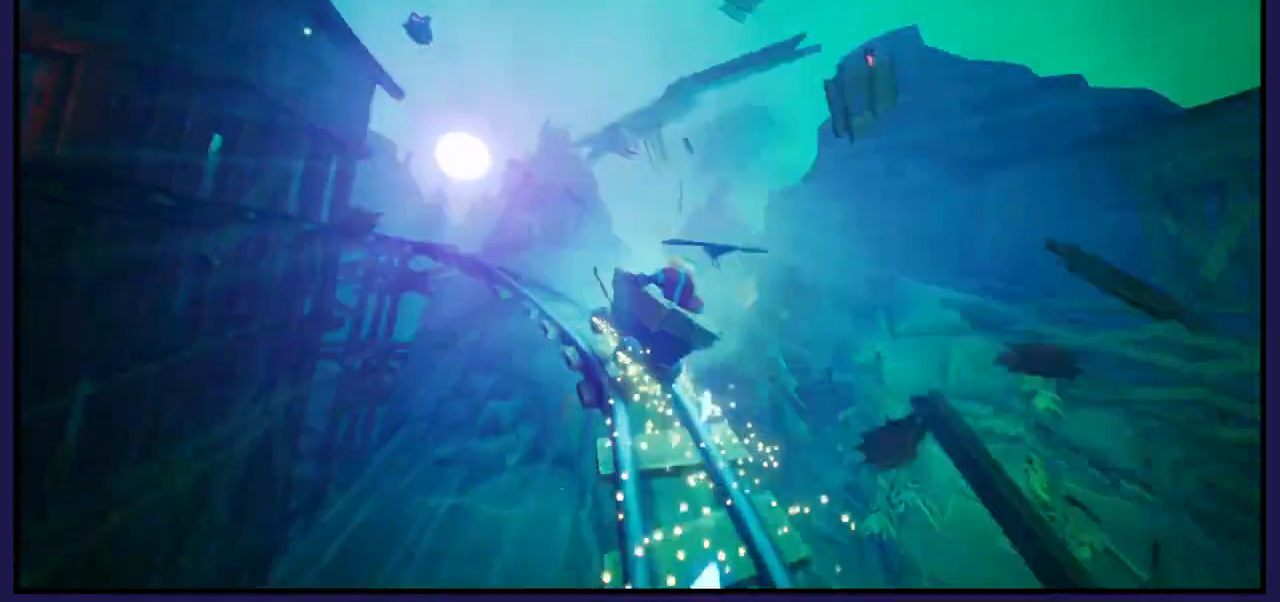
{"buttons": [], "left_stick": "left", "right_stick": "center", "events": [[283, "left_stick", "left"]]}
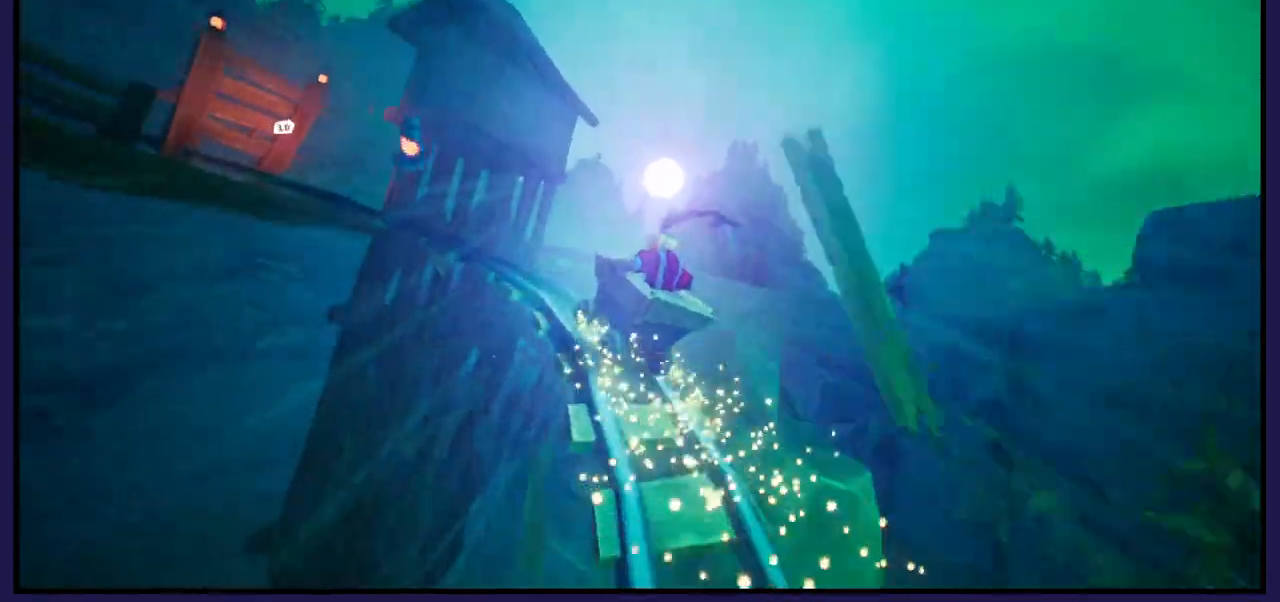
{"buttons": [], "left_stick": "center", "right_stick": "center", "events": [[233, "left_stick", "center"]]}
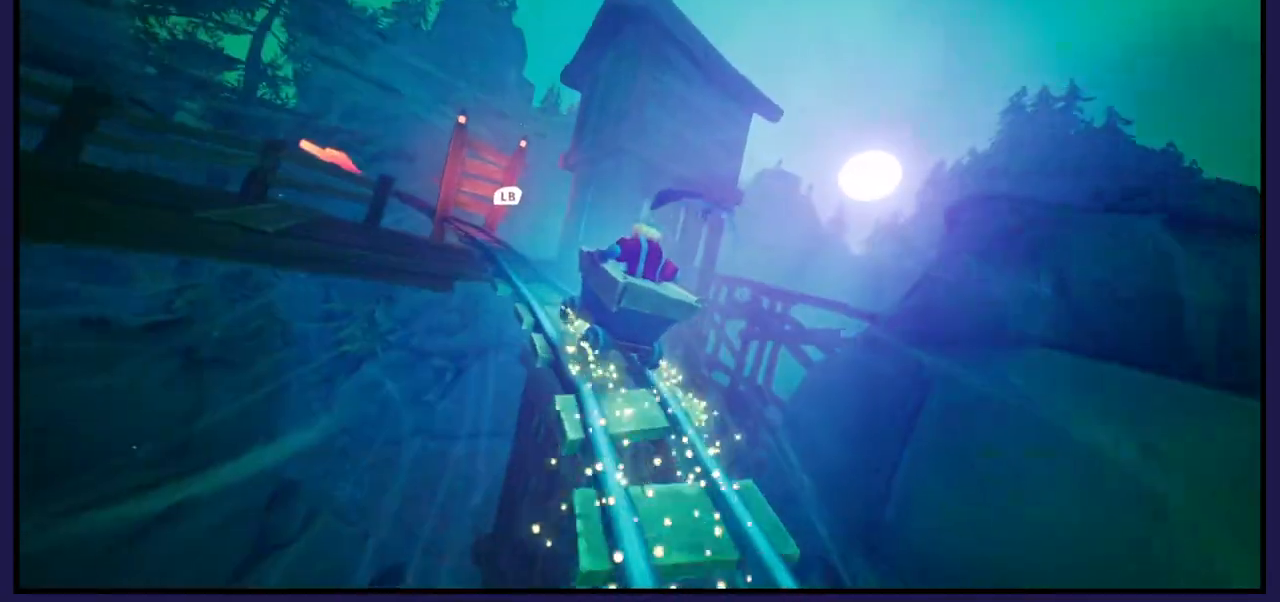
{"buttons": [], "left_stick": "center", "right_stick": "center", "events": [[100, "L1", "down"], [233, "L1", "up"]]}
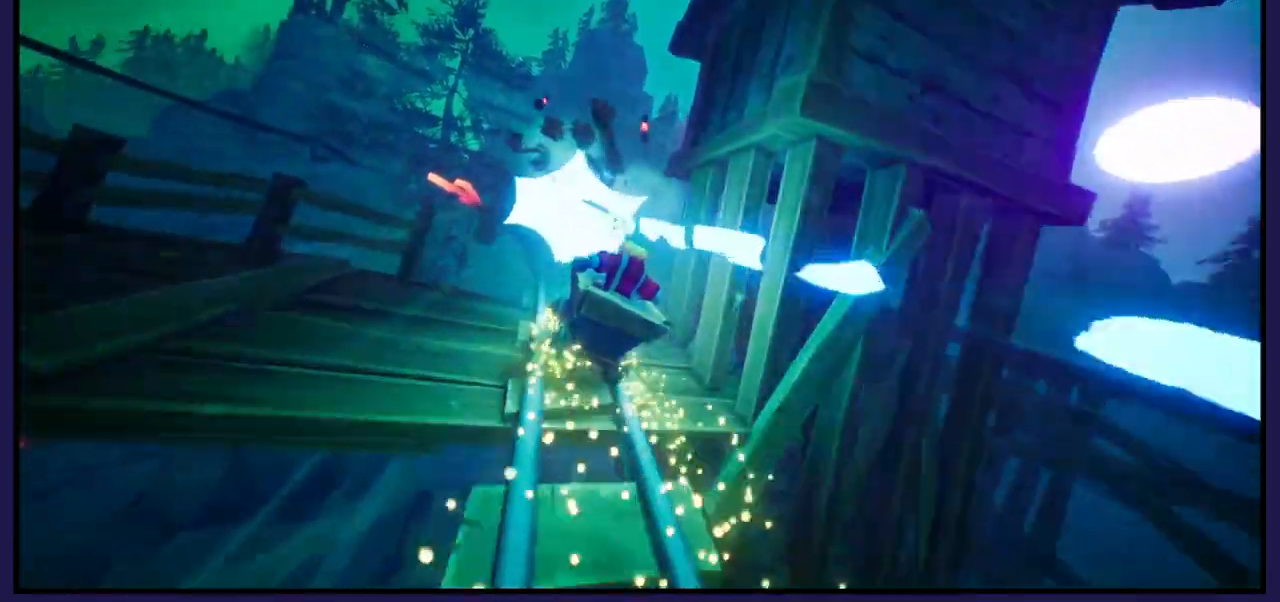
{"buttons": [], "left_stick": "center", "right_stick": "center", "events": []}
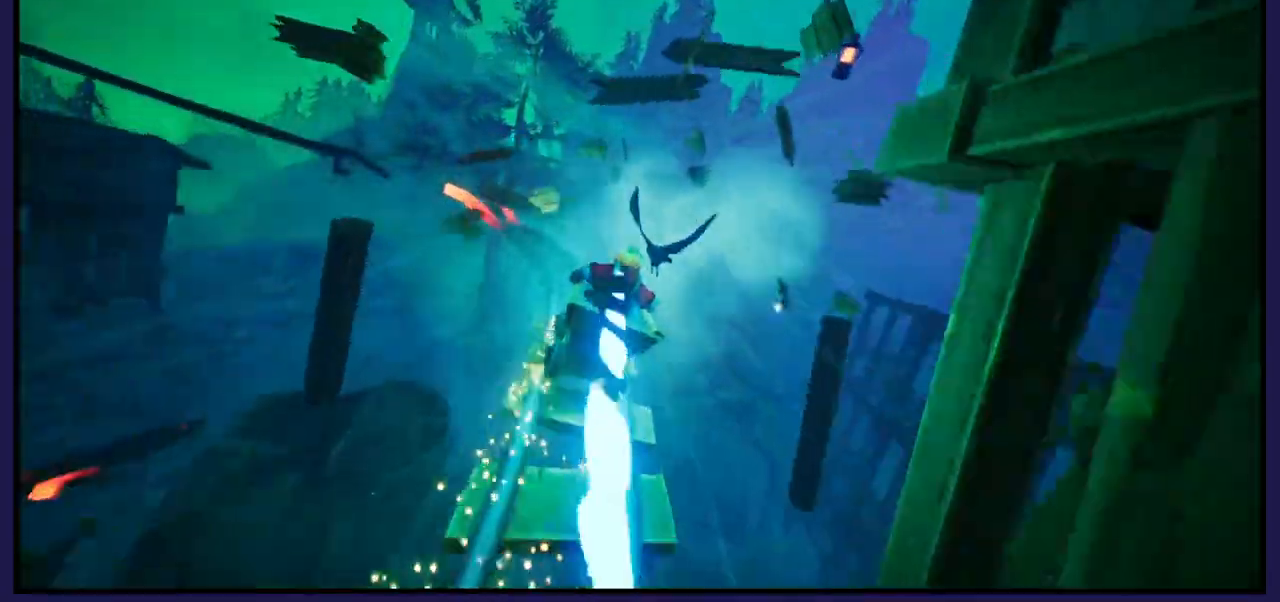
{"buttons": [], "left_stick": "center", "right_stick": "center", "events": []}
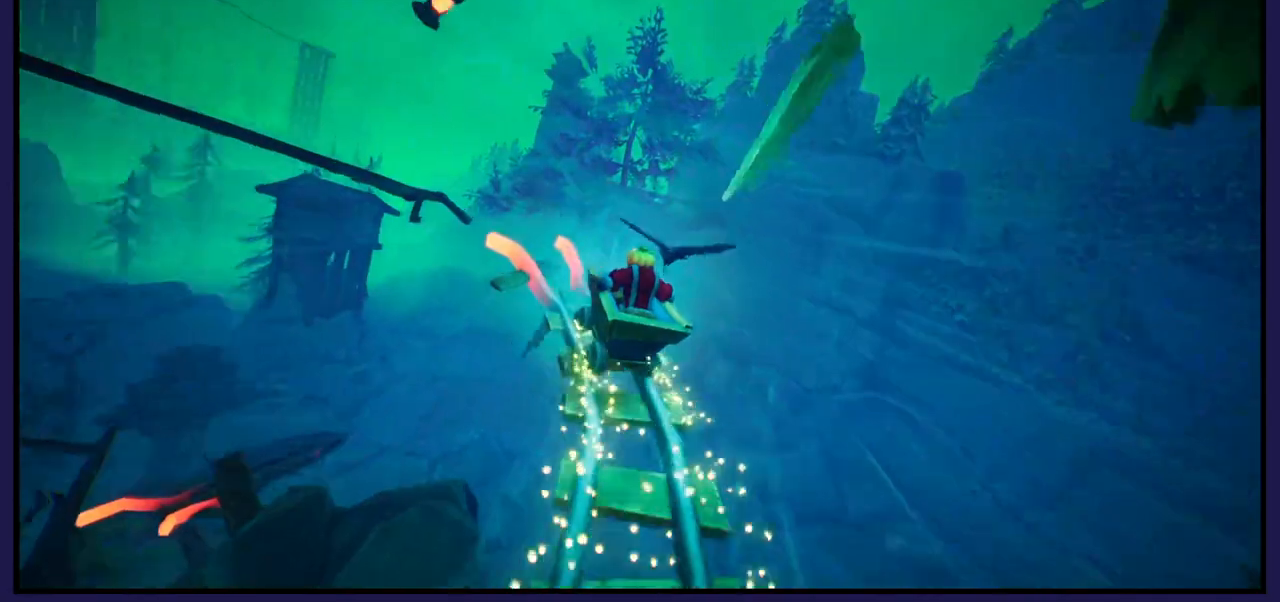
{"buttons": ["A"], "left_stick": "left", "right_stick": "center", "events": [[67, "left_stick", "left"], [150, "A", "down"]]}
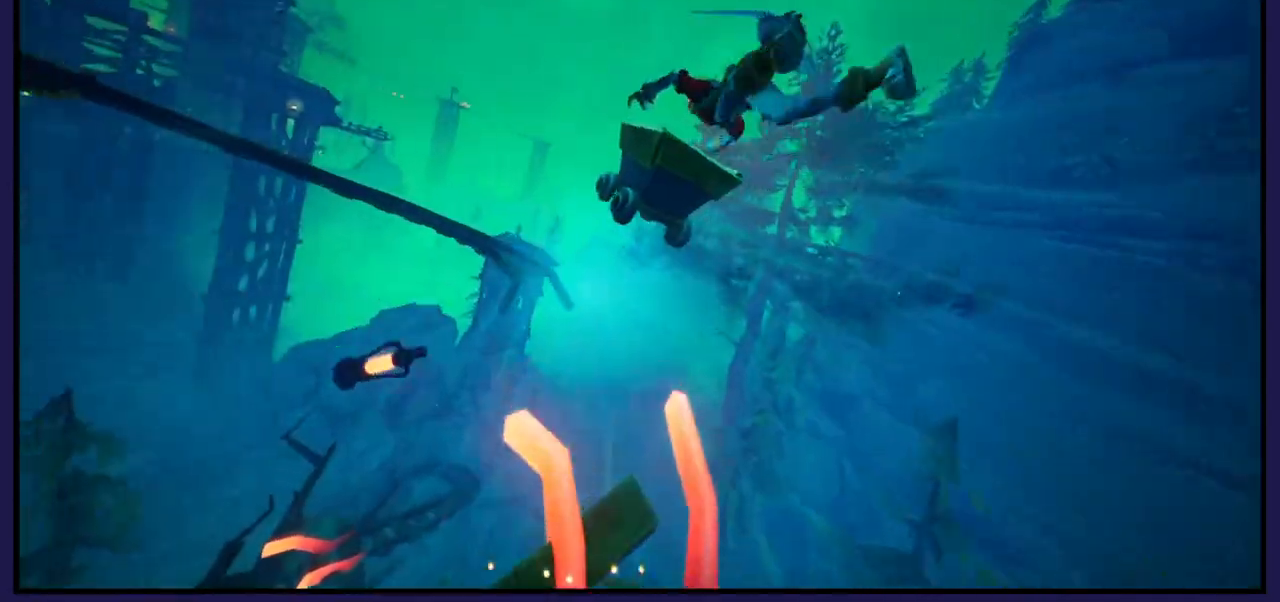
{"buttons": ["A"], "left_stick": "left", "right_stick": "center", "events": []}
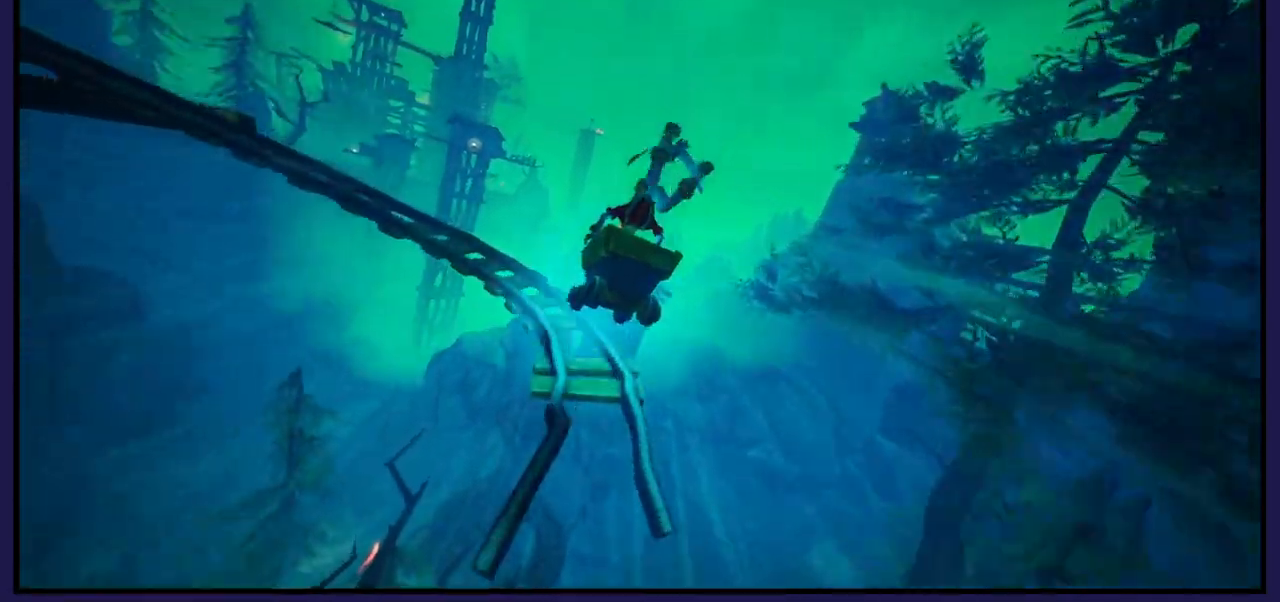
{"buttons": [], "left_stick": "left", "right_stick": "center", "events": [[33, "A", "up"]]}